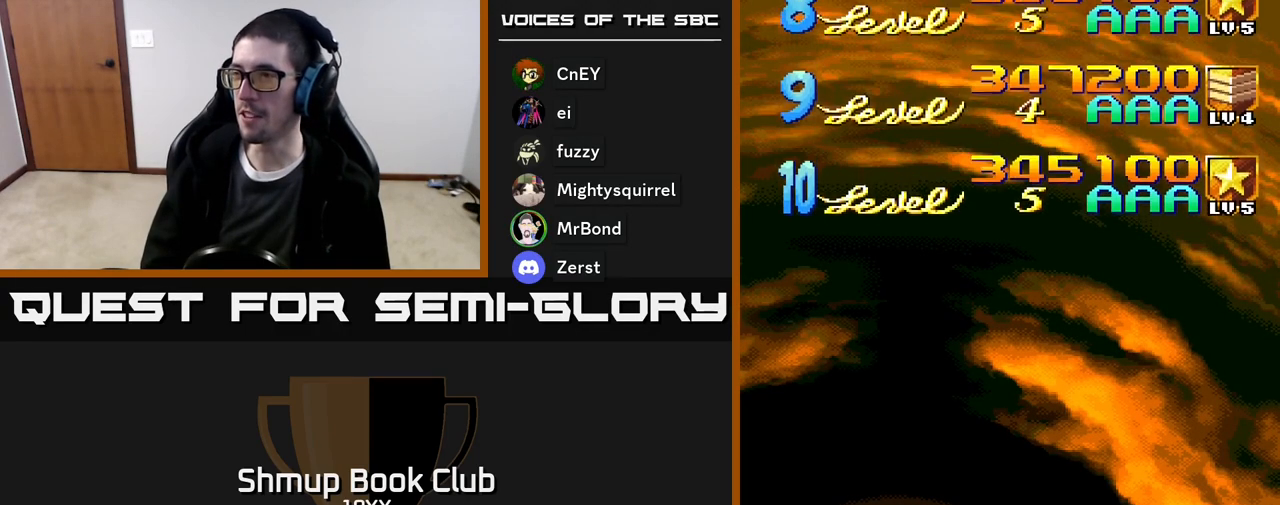
Gameplay with a controller (Xbox layout); each line is a JSON object with the inputs held at the frame after it. "events" lists button and stick changes between this image and that frame as [ms after this image, input, new state], when the widget could be followed in between. Not read: left_stick right_stick.
{"buttons": [], "events": [[50, "START", "up"], [333, "SELECT", "down"], [450, "SELECT", "up"]]}
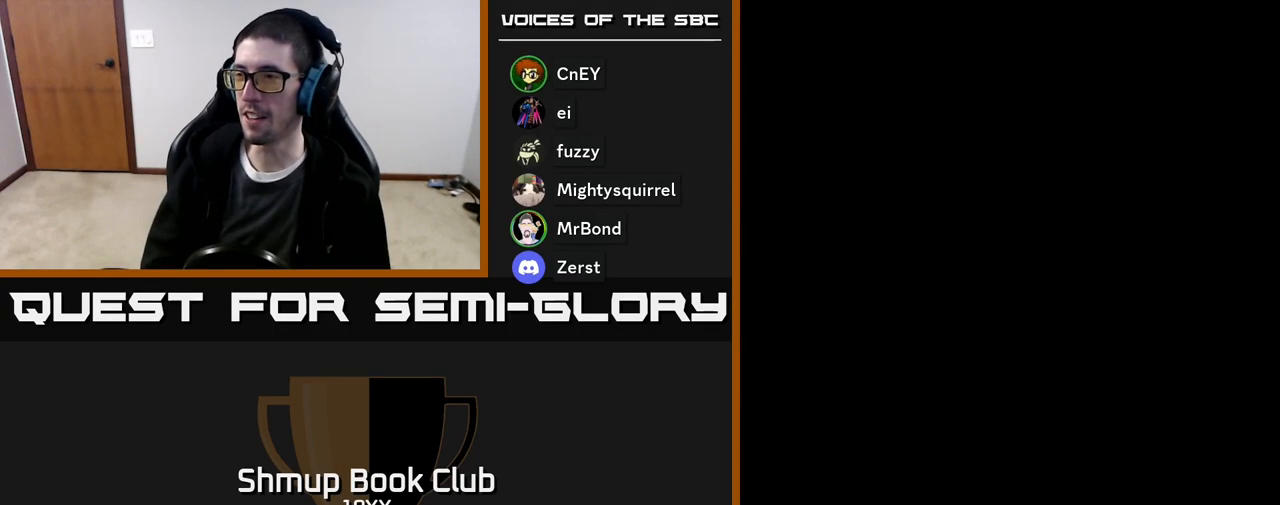
{"buttons": [], "events": [[250, "START", "down"], [450, "START", "up"]]}
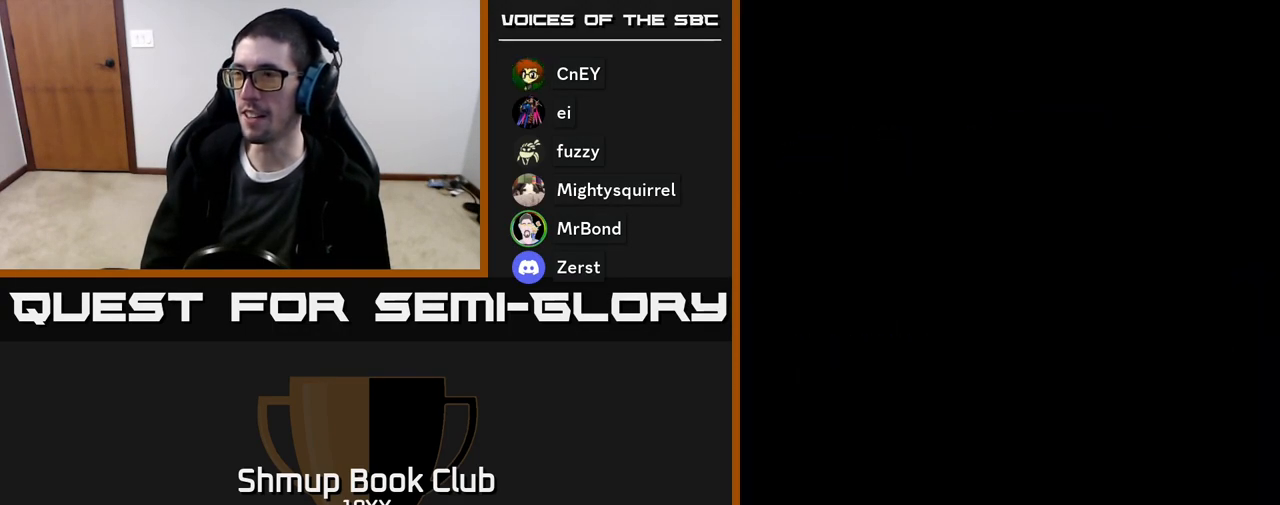
{"buttons": [], "events": []}
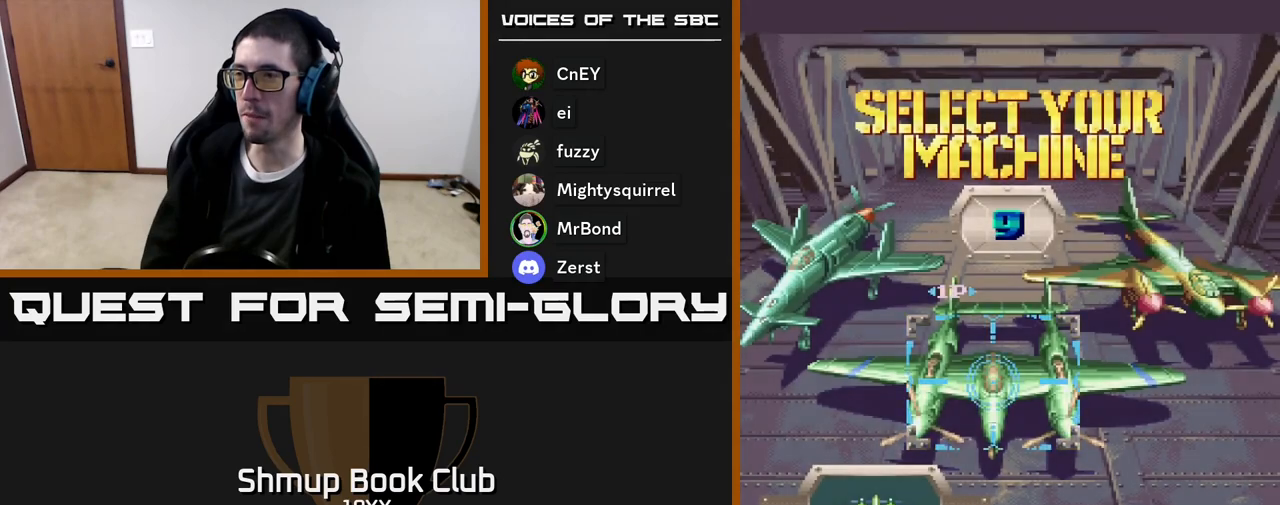
{"buttons": [], "events": [[17, "DPAD_RIGHT", "down"], [117, "DPAD_RIGHT", "up"], [200, "DPAD_RIGHT", "down"], [300, "DPAD_RIGHT", "up"]]}
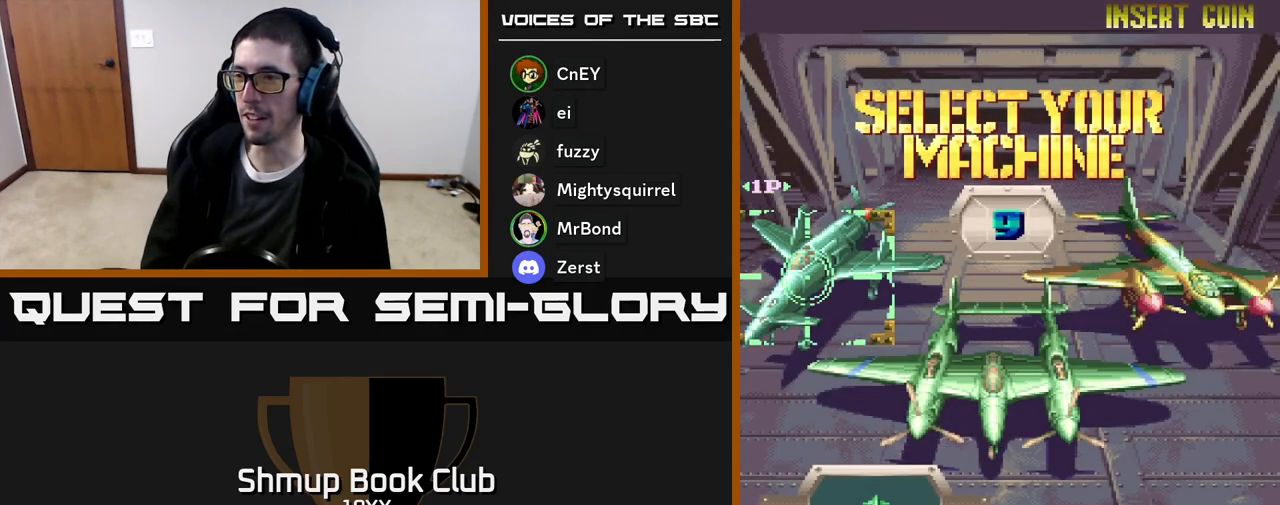
{"buttons": [], "events": [[333, "DPAD_LEFT", "down"], [417, "DPAD_LEFT", "up"]]}
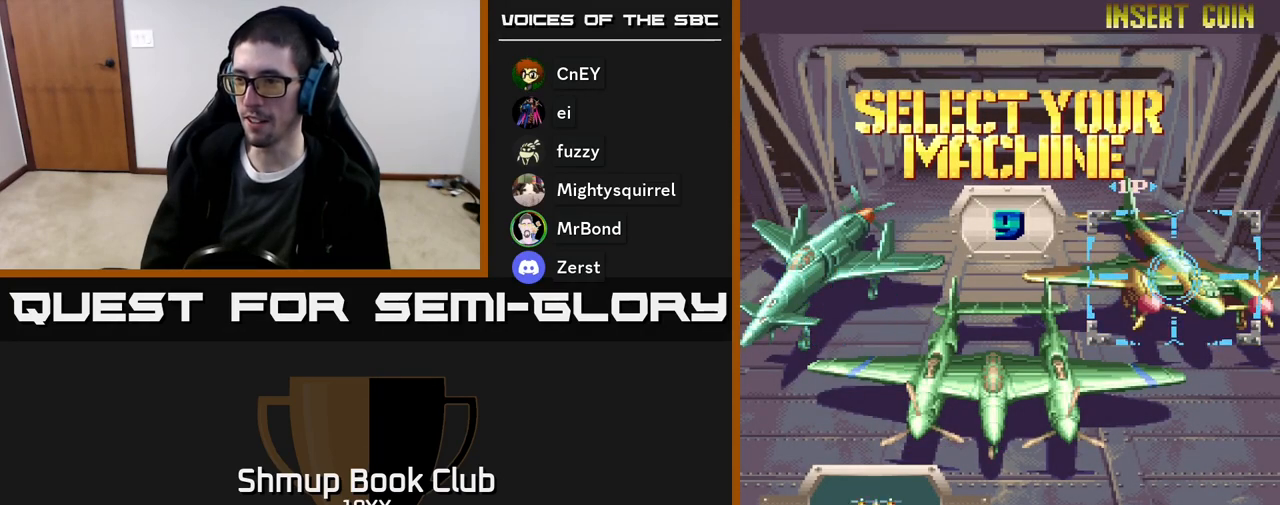
{"buttons": [], "events": [[100, "DPAD_LEFT", "down"], [217, "DPAD_LEFT", "up"]]}
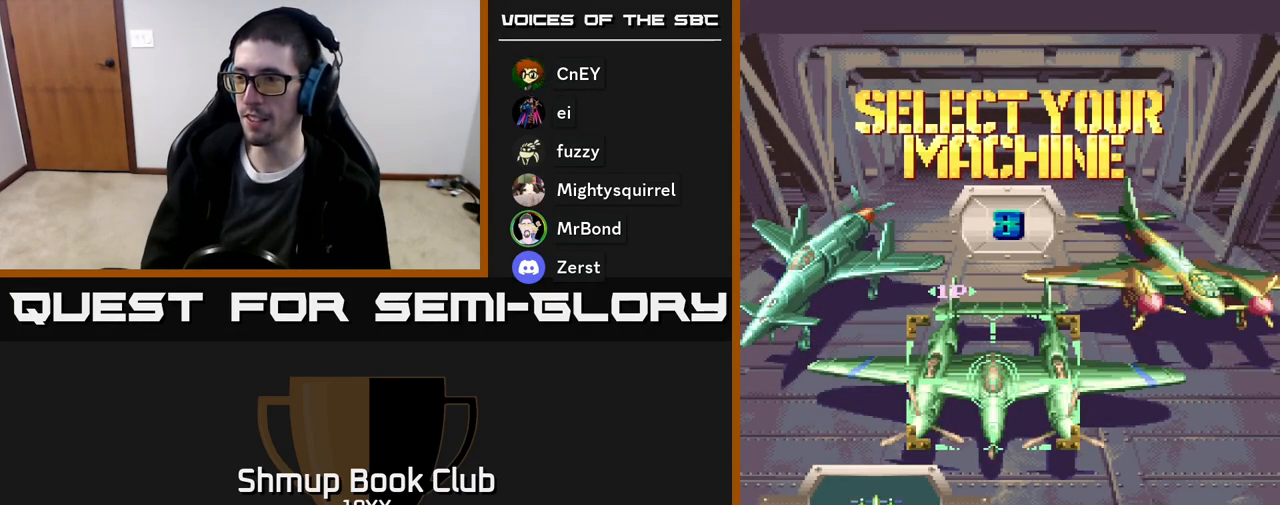
{"buttons": [], "events": [[100, "A", "down"], [217, "A", "up"]]}
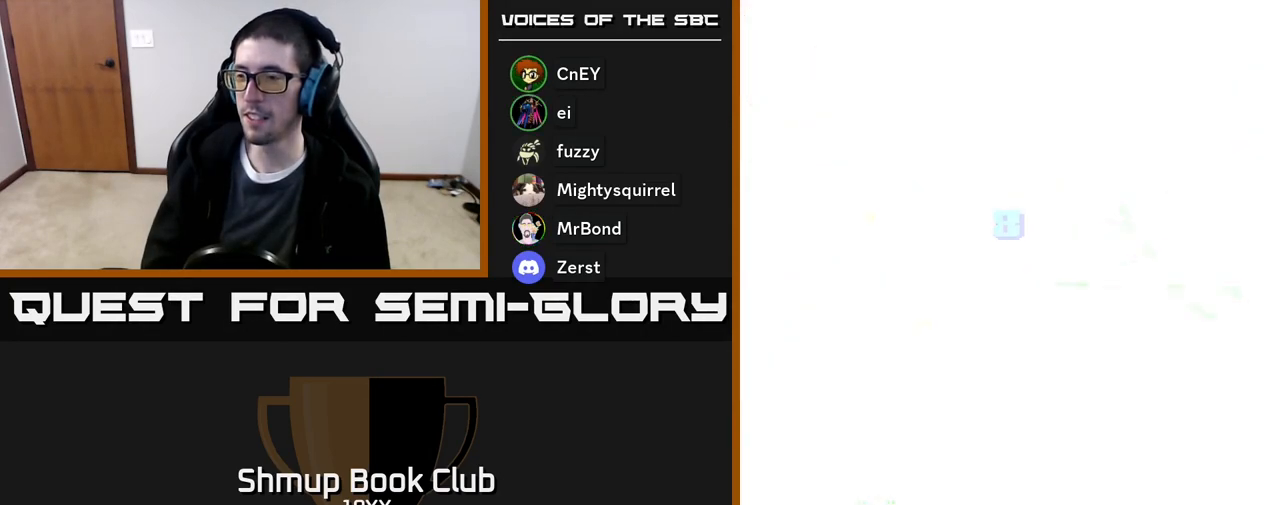
{"buttons": [], "events": []}
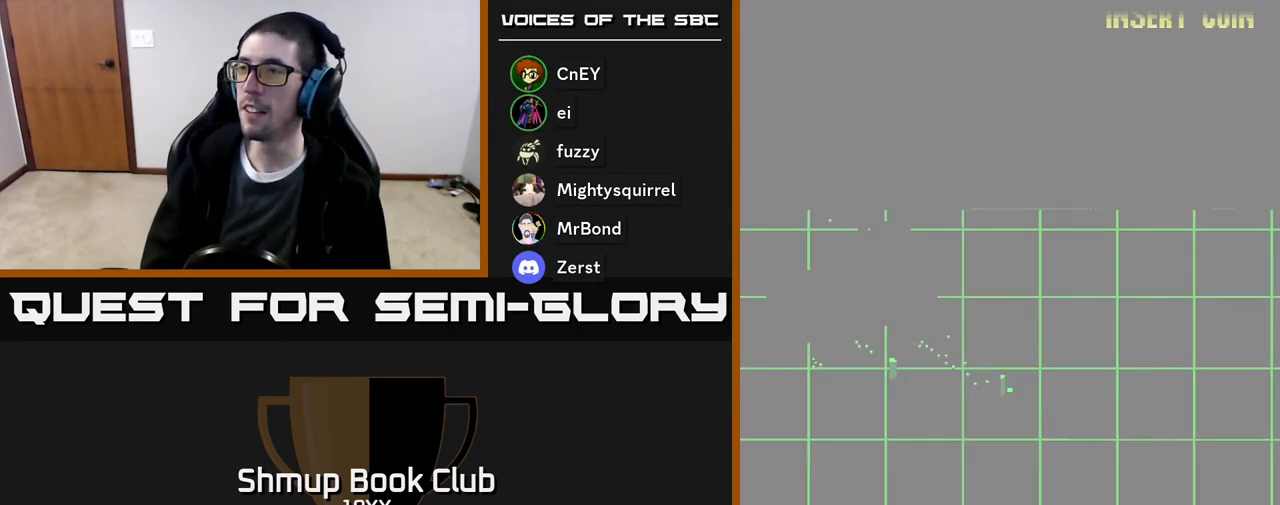
{"buttons": ["R2"], "events": [[117, "R2", "down"]]}
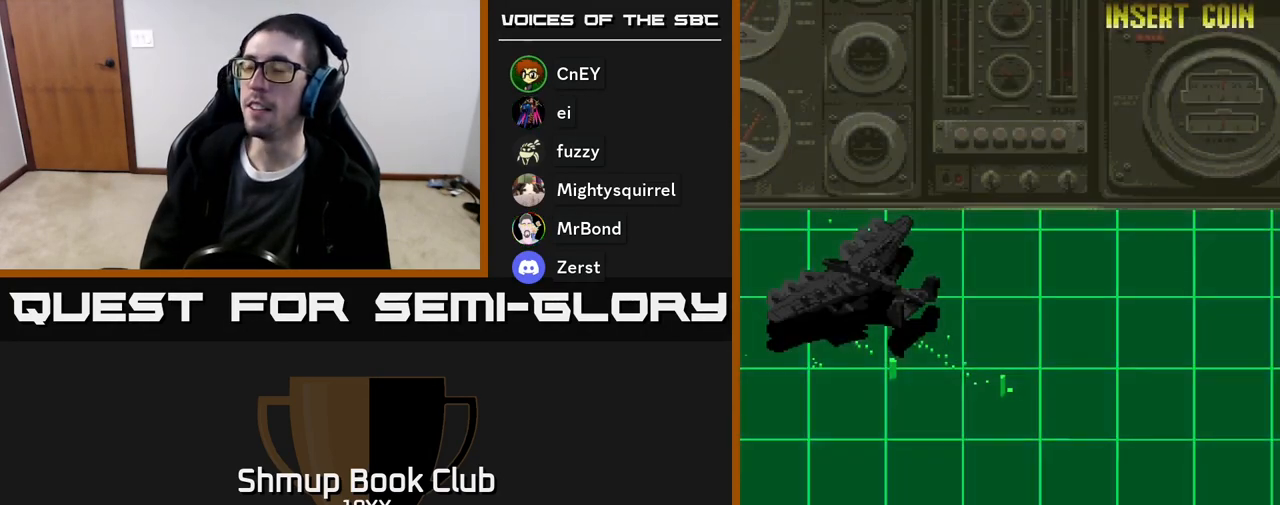
{"buttons": ["R2"], "events": []}
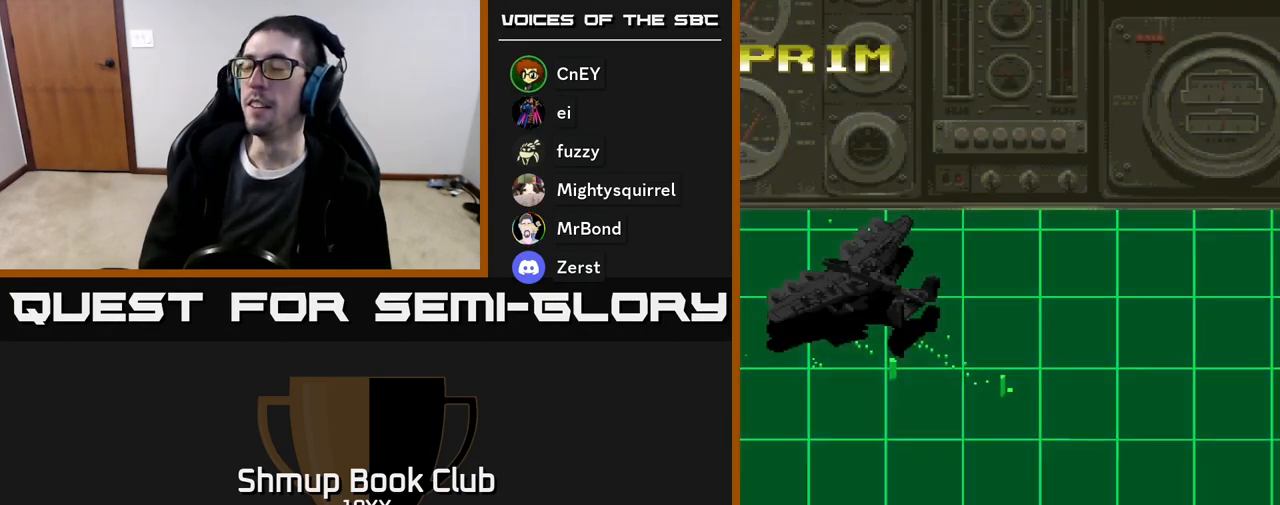
{"buttons": ["R2"], "events": []}
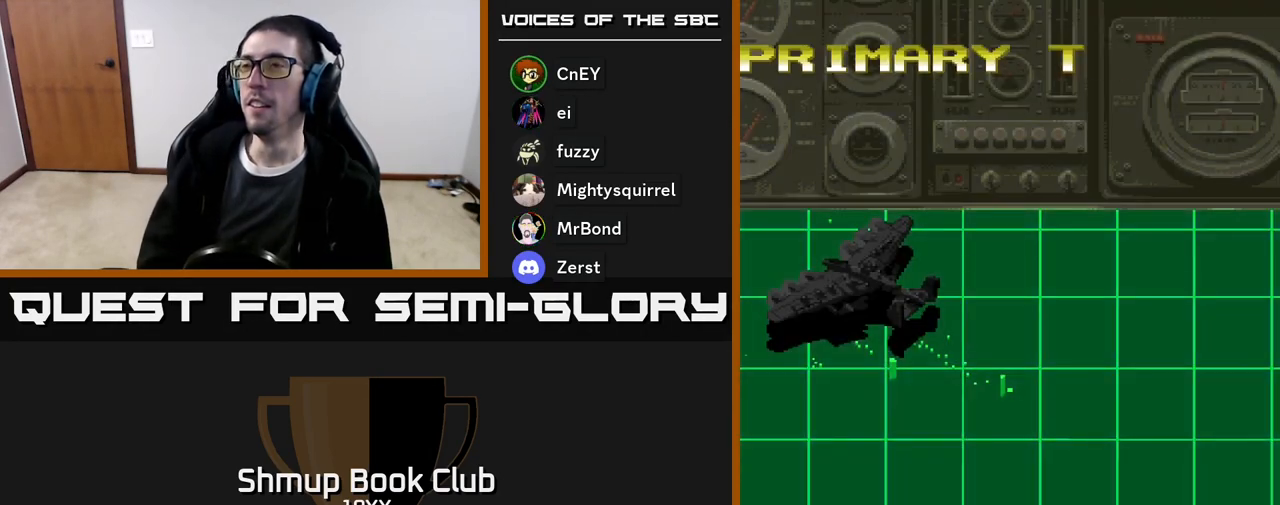
{"buttons": ["R2"], "events": []}
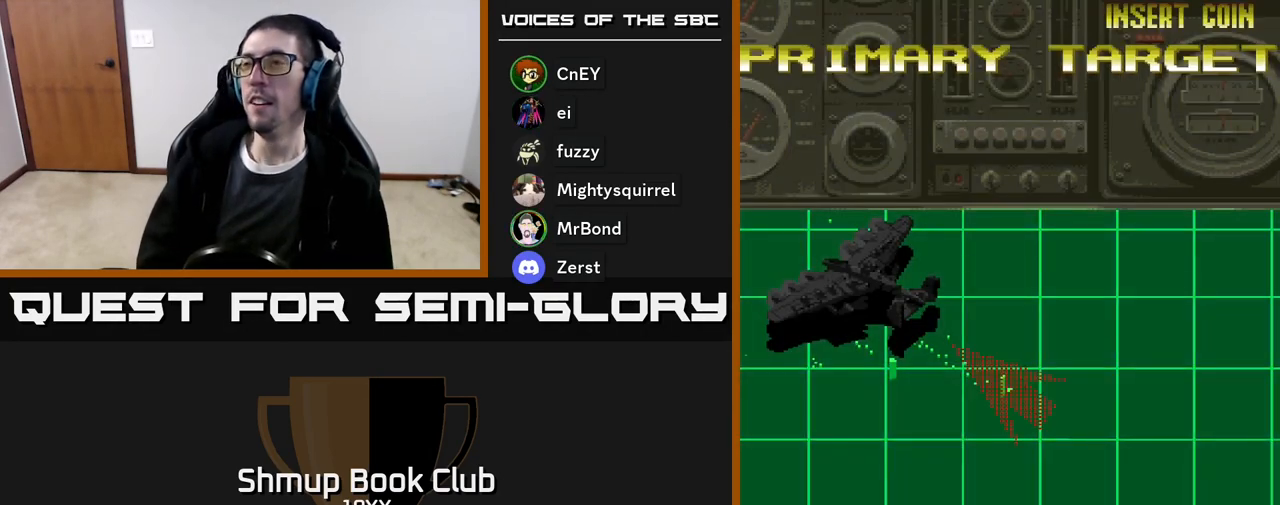
{"buttons": ["R2"], "events": []}
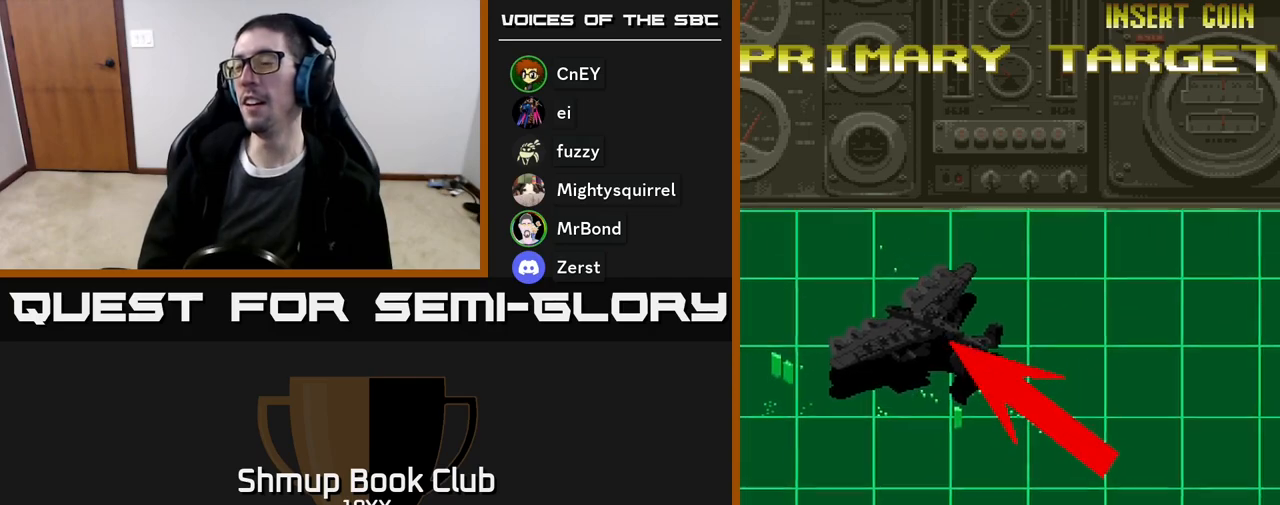
{"buttons": ["R2"], "events": [[17, "R2", "up"], [133, "R2", "down"]]}
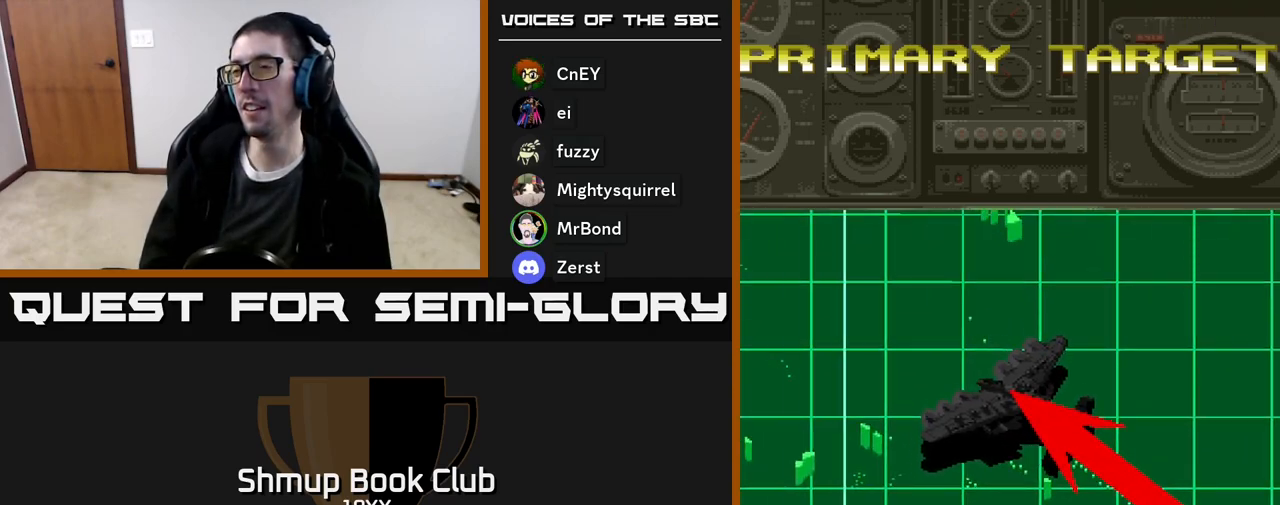
{"buttons": ["A"], "events": [[267, "A", "down"], [417, "R2", "up"]]}
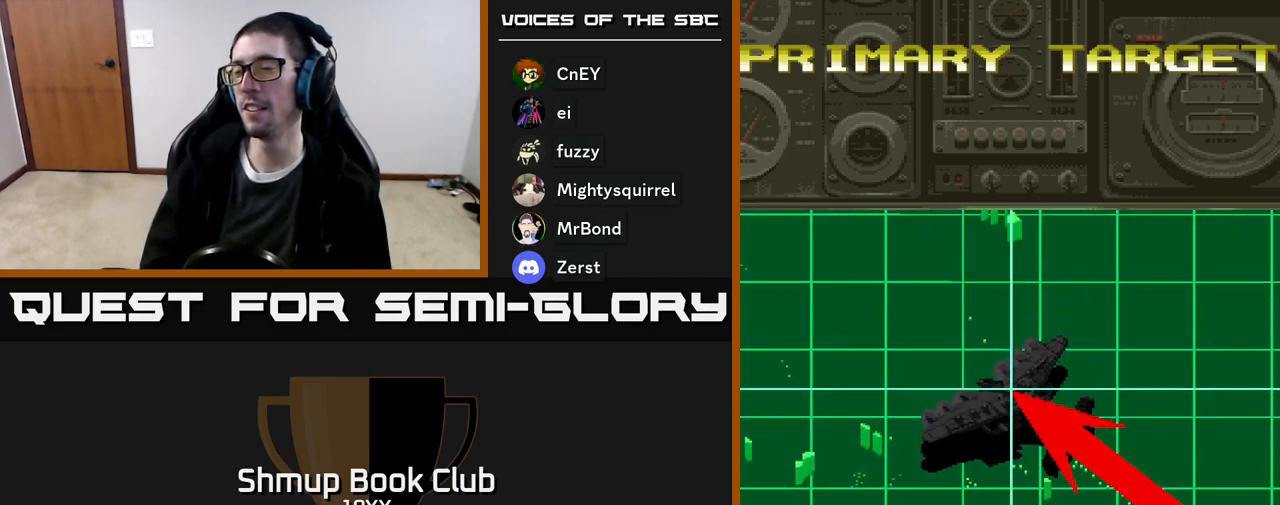
{"buttons": ["A"], "events": []}
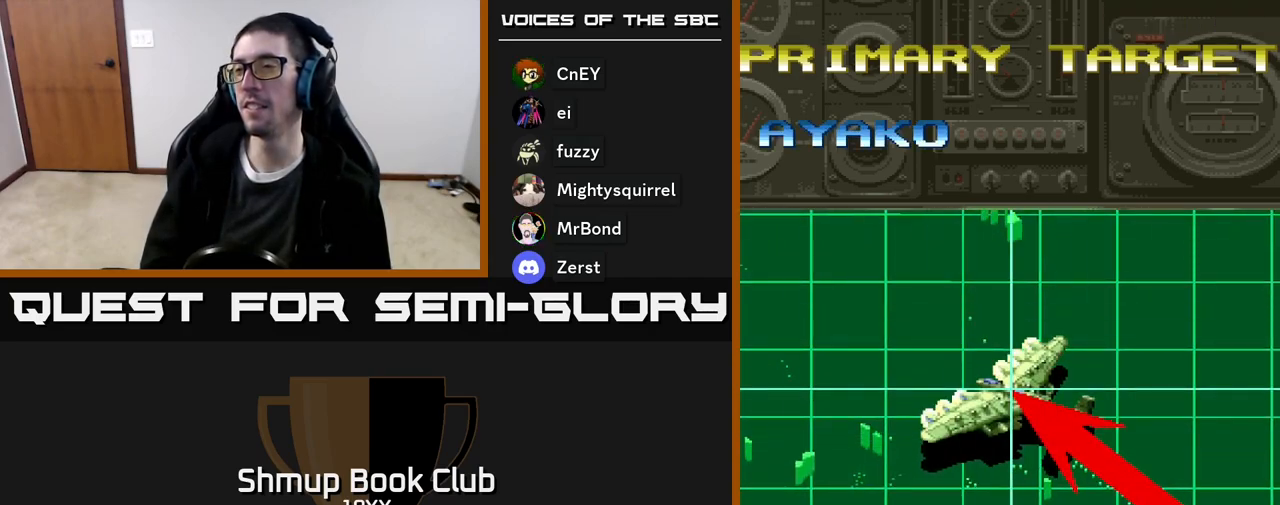
{"buttons": ["A", "X"], "events": [[283, "X", "down"]]}
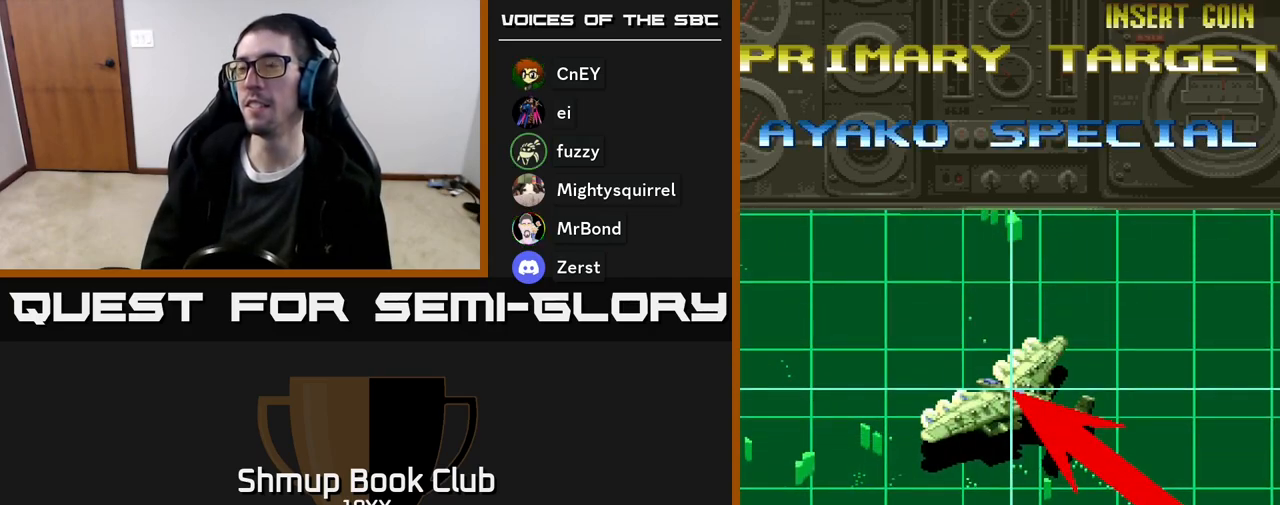
{"buttons": ["A", "X"], "events": []}
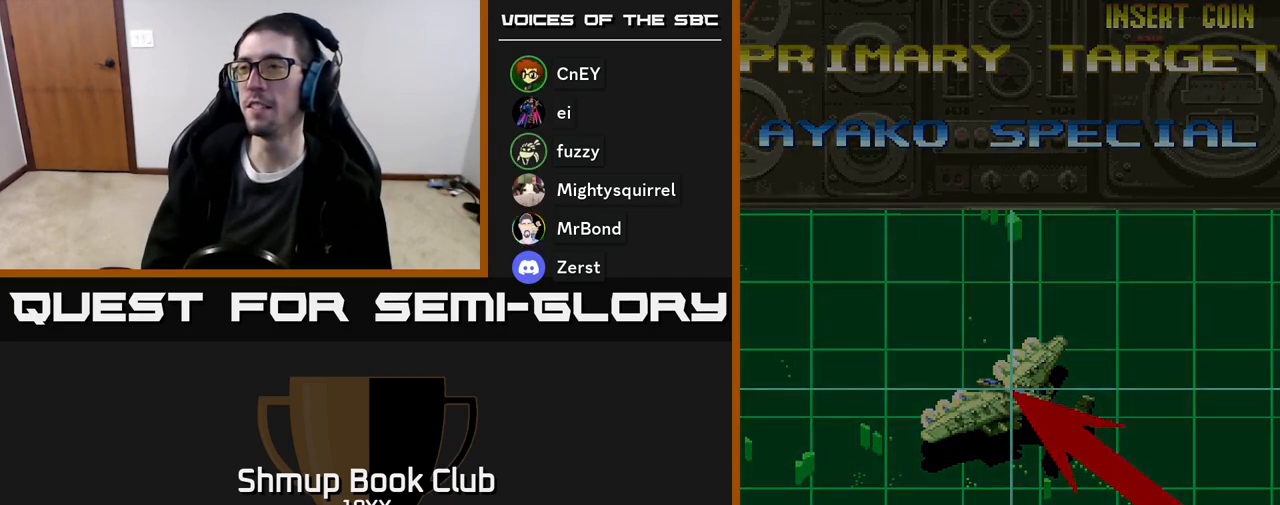
{"buttons": ["A"], "events": [[67, "X", "up"]]}
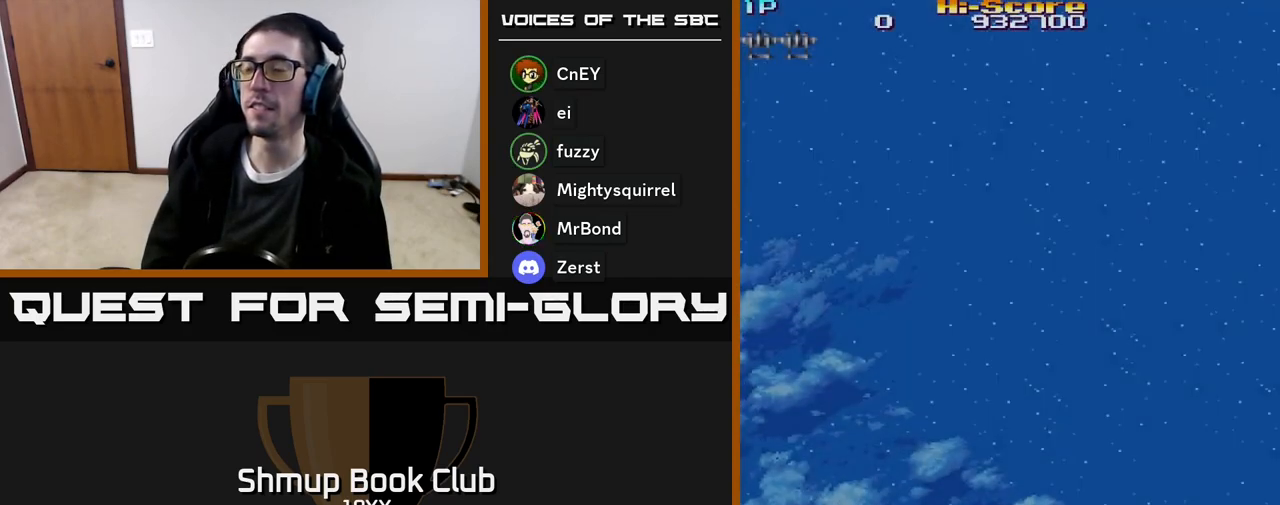
{"buttons": ["R2", "DPAD_DOWN"], "events": [[50, "A", "up"], [200, "DPAD_RIGHT", "down"], [217, "R2", "down"], [317, "DPAD_DOWN", "down"], [433, "DPAD_RIGHT", "up"]]}
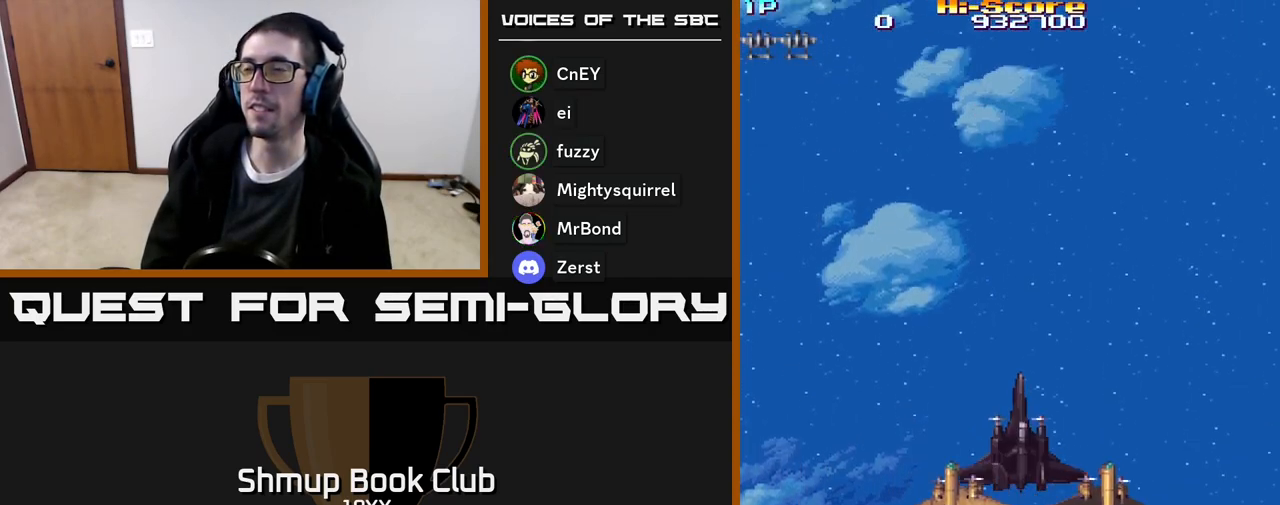
{"buttons": ["R2", "DPAD_DOWN"], "events": [[67, "DPAD_DOWN", "up"], [83, "DPAD_LEFT", "down"], [250, "DPAD_DOWN", "down"], [250, "DPAD_LEFT", "up"]]}
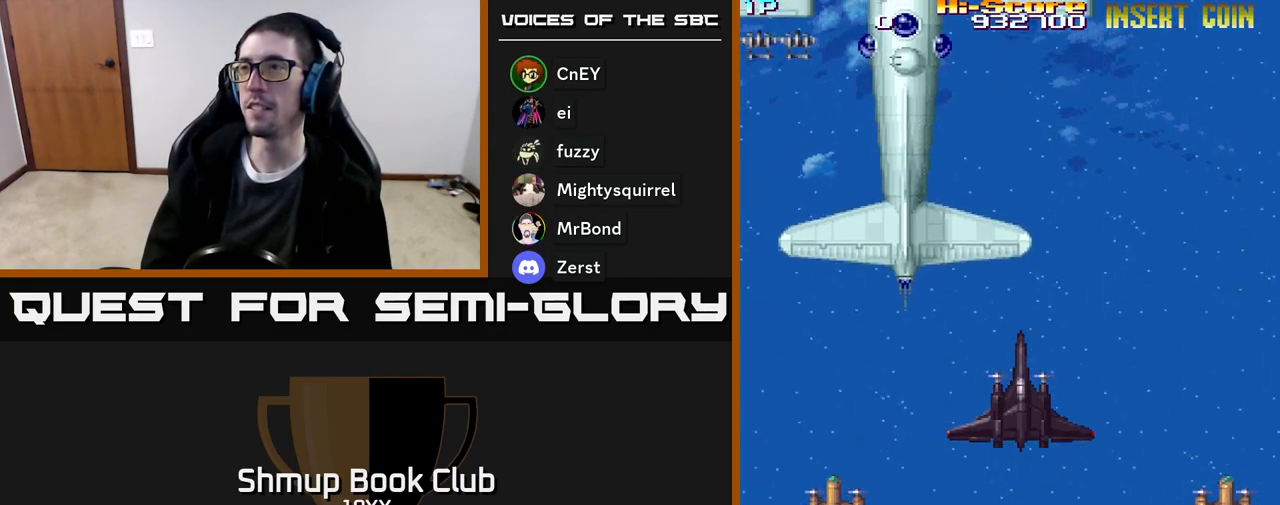
{"buttons": ["R2"], "events": [[217, "DPAD_DOWN", "up"]]}
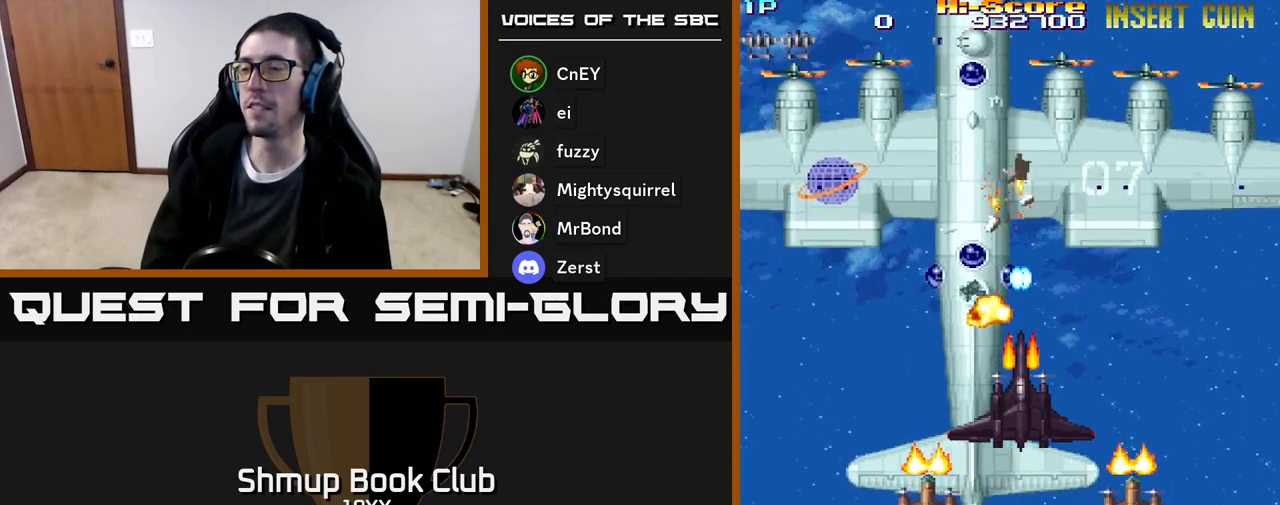
{"buttons": ["R2", "DPAD_DOWN"], "events": [[233, "DPAD_DOWN", "down"], [283, "A", "down"], [500, "A", "up"]]}
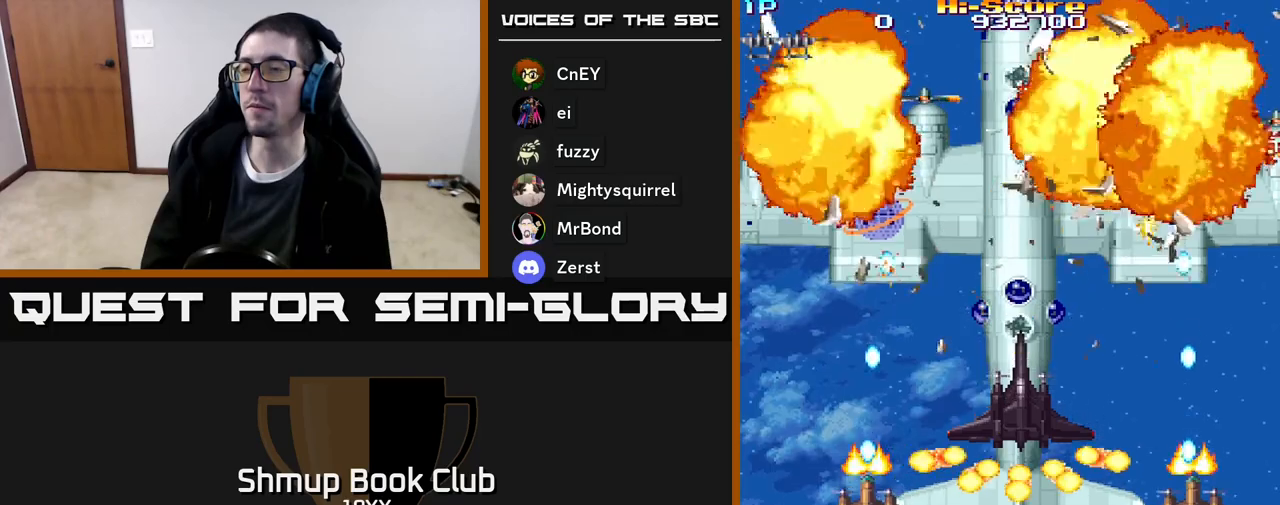
{"buttons": ["A"], "events": [[17, "DPAD_DOWN", "up"], [367, "A", "down"], [467, "R2", "up"]]}
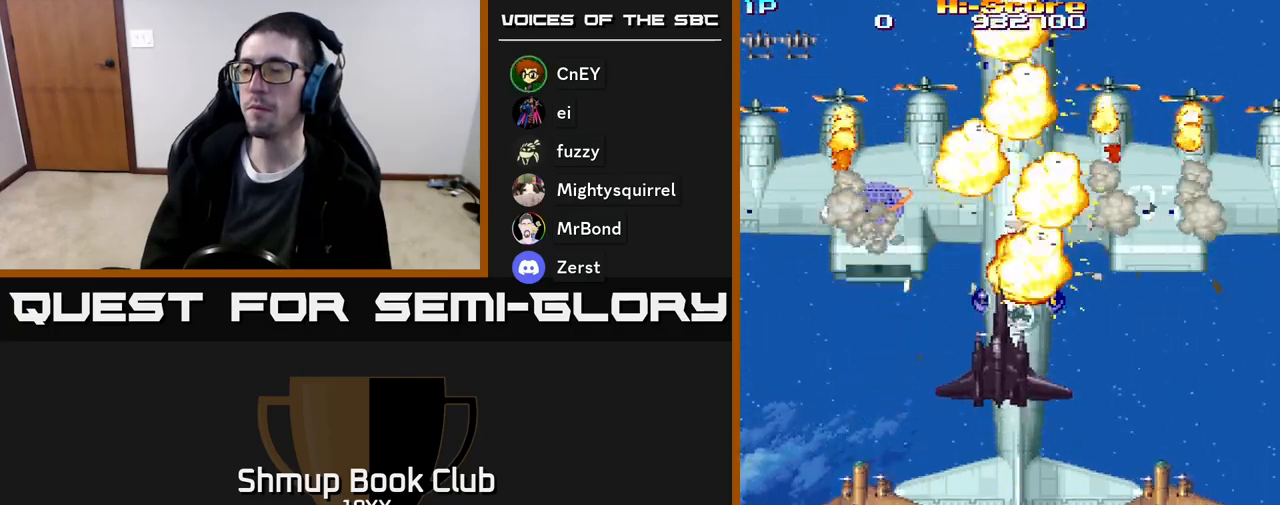
{"buttons": ["A"], "events": []}
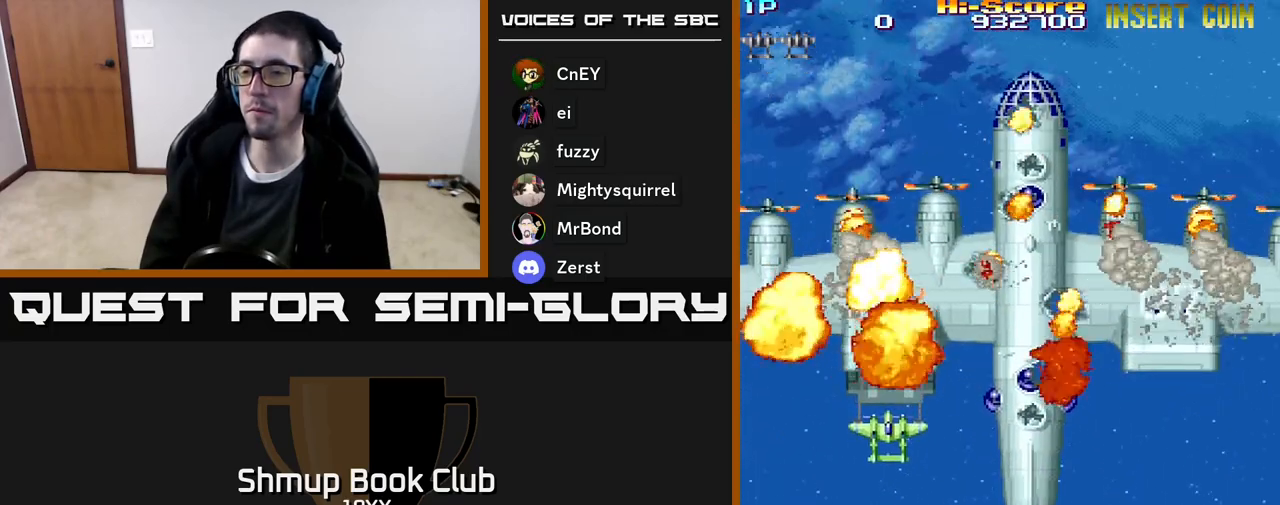
{"buttons": ["A", "DPAD_DOWN", "DPAD_RIGHT"], "events": [[433, "DPAD_DOWN", "down"], [500, "DPAD_RIGHT", "down"]]}
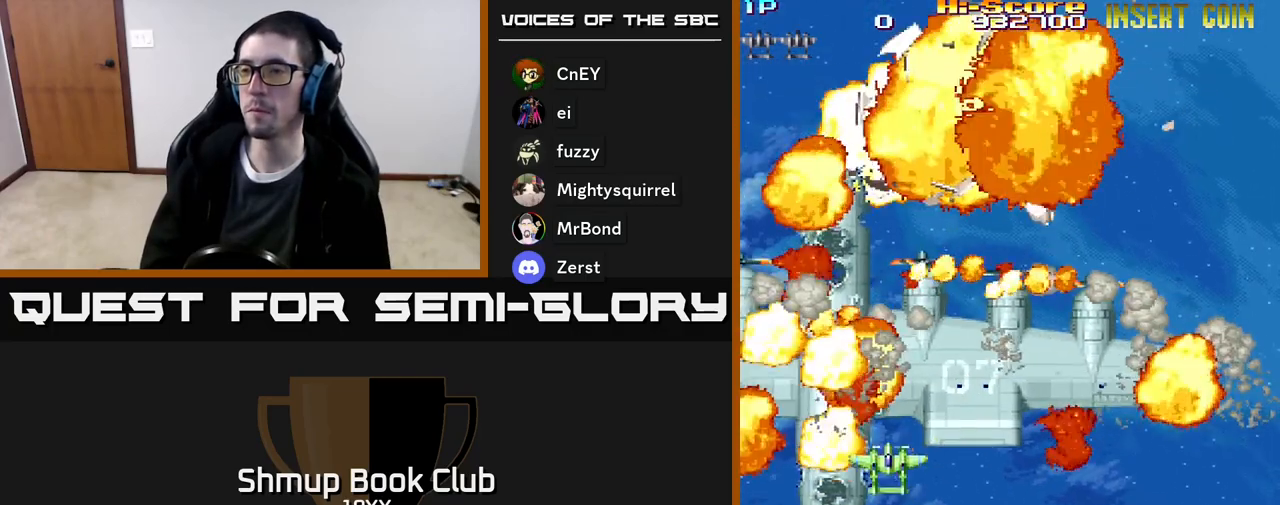
{"buttons": ["R2", "DPAD_DOWN", "DPAD_RIGHT"], "events": [[50, "R2", "down"], [67, "A", "up"], [200, "DPAD_RIGHT", "up"], [367, "DPAD_RIGHT", "down"]]}
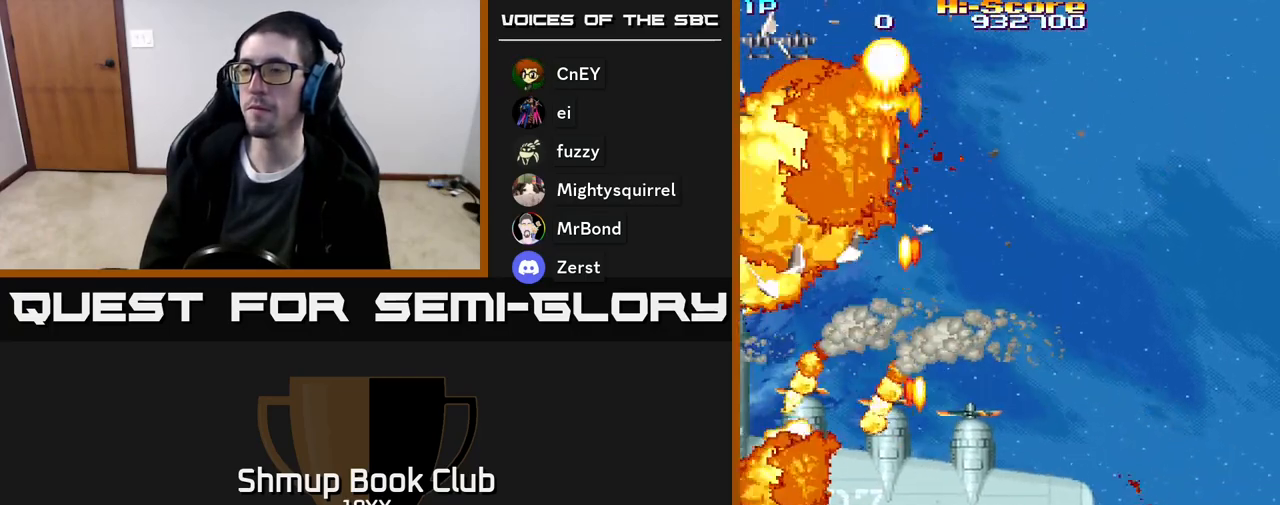
{"buttons": ["R2", "DPAD_RIGHT"], "events": [[233, "DPAD_DOWN", "up"]]}
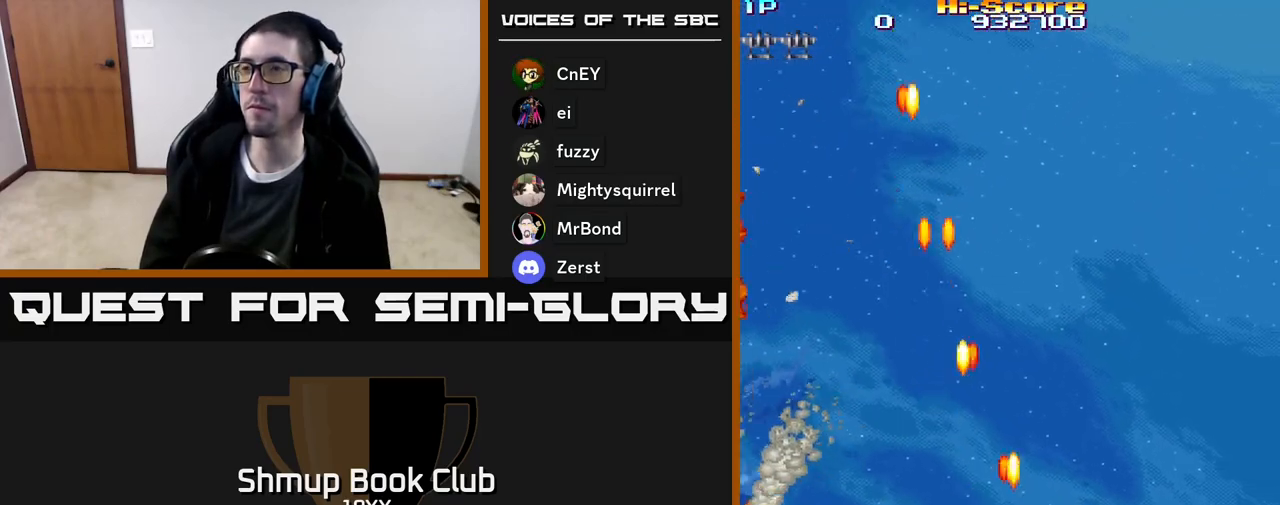
{"buttons": ["R2", "DPAD_LEFT"], "events": [[350, "DPAD_RIGHT", "up"], [383, "DPAD_LEFT", "down"]]}
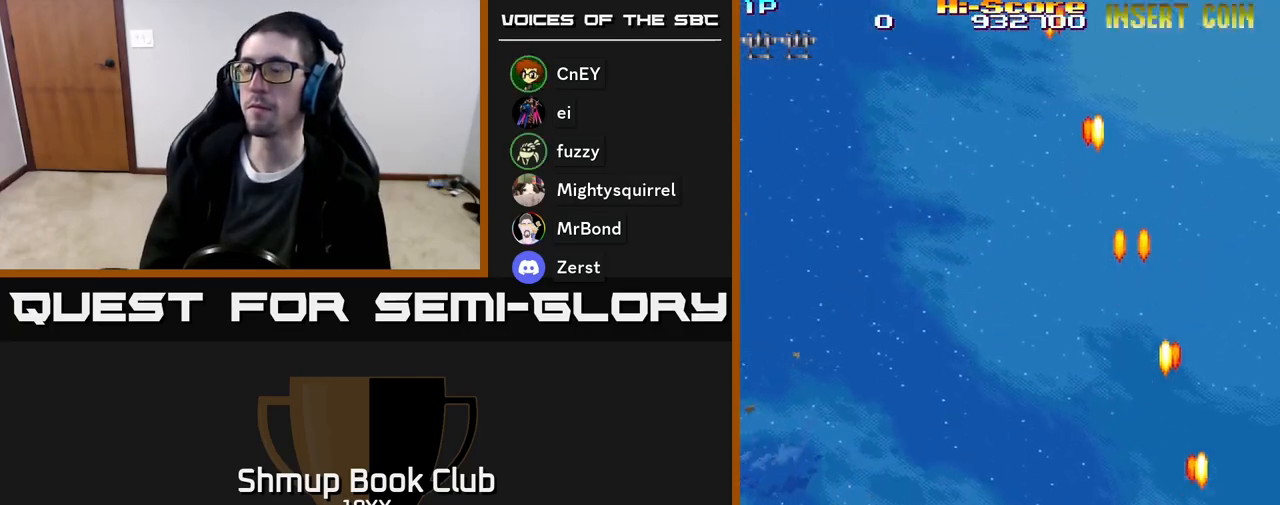
{"buttons": ["R2", "DPAD_LEFT"], "events": []}